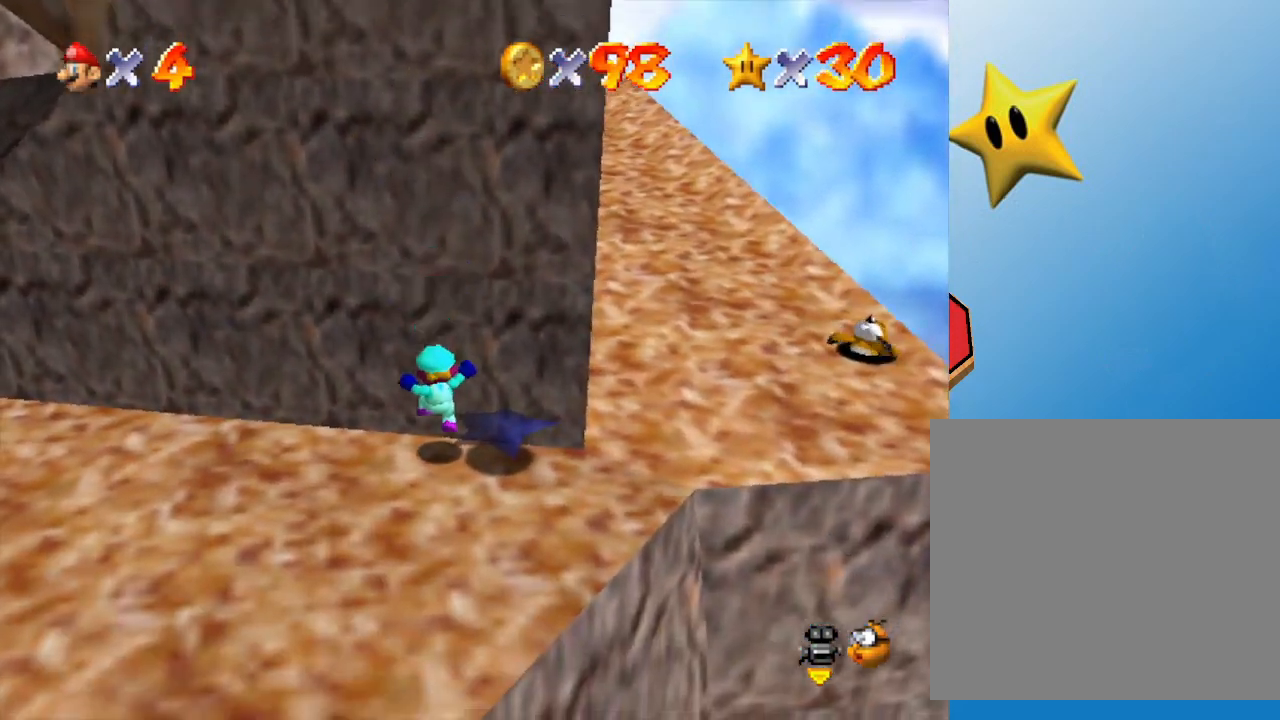
Gameplay with a controller (Nintendo layout); each line is a JSON object with the inputs held at the frame after it. "events" lists button and stick changes between this image and that frame as [ms after this image, input, new state], when the widget could be followed in between. Not read: L3 R3.
{"buttons": [], "left_stick": "center", "events": []}
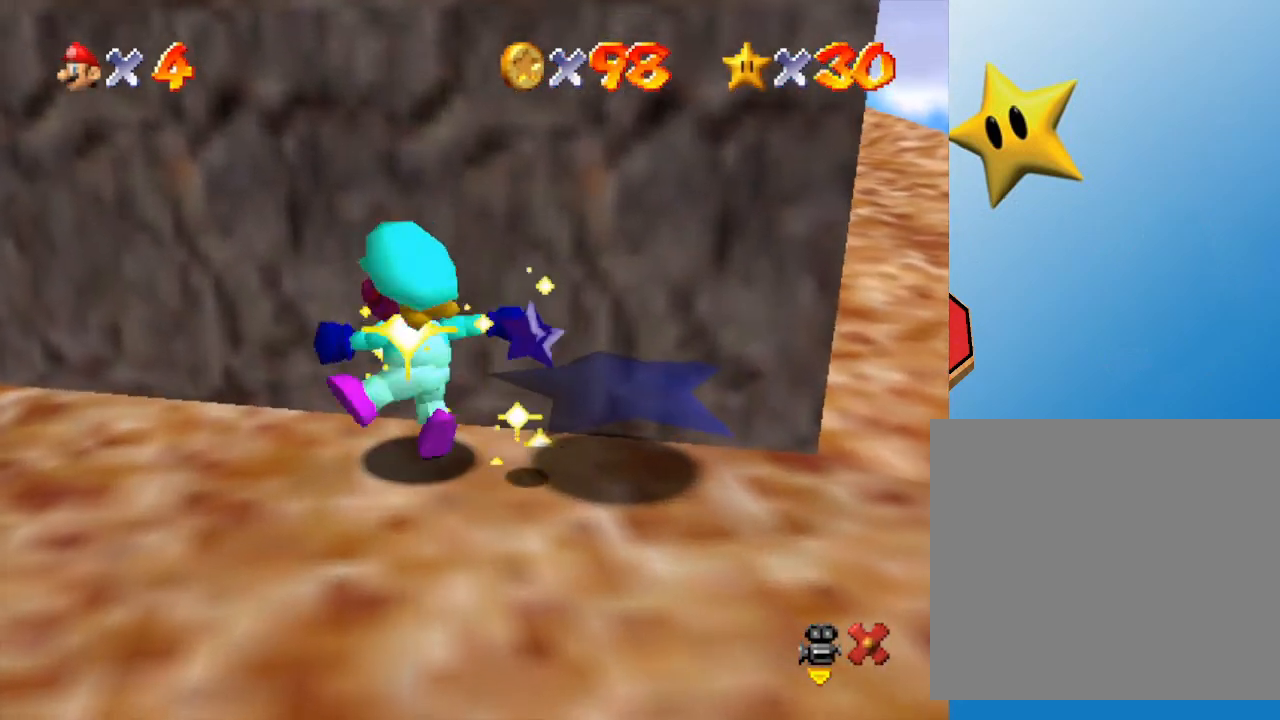
{"buttons": [], "left_stick": "center", "events": []}
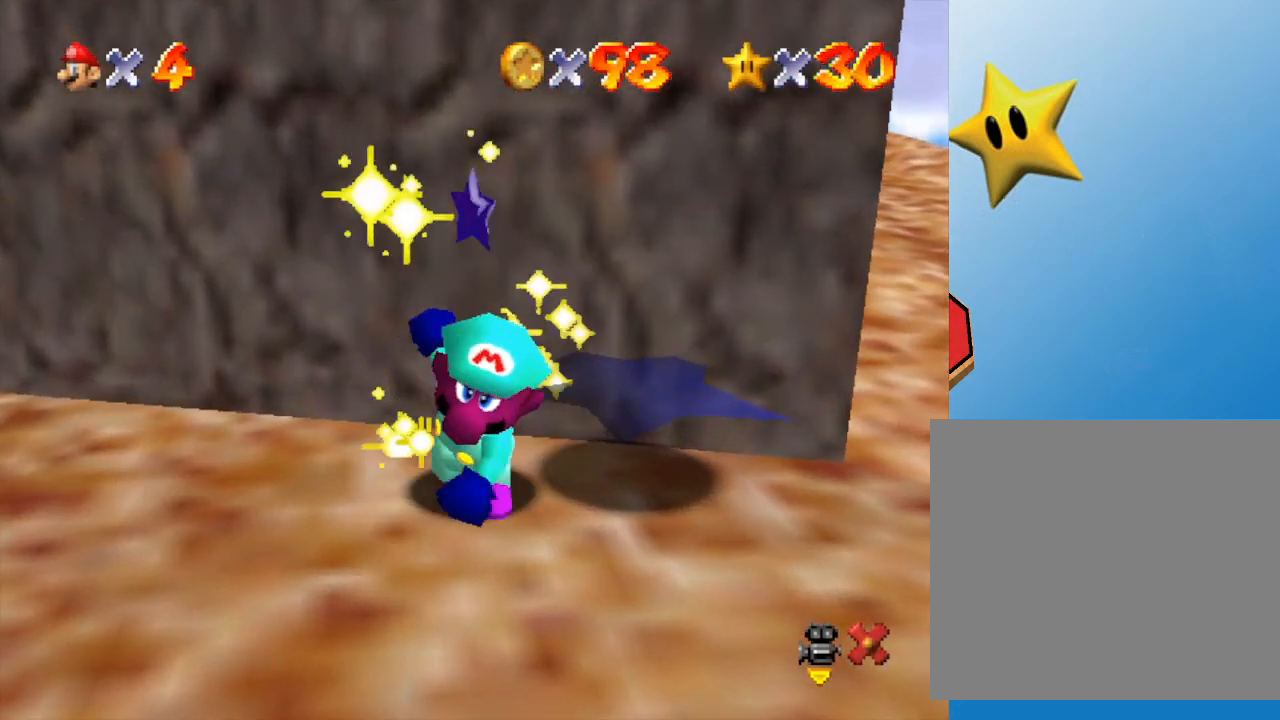
{"buttons": [], "left_stick": "center", "events": []}
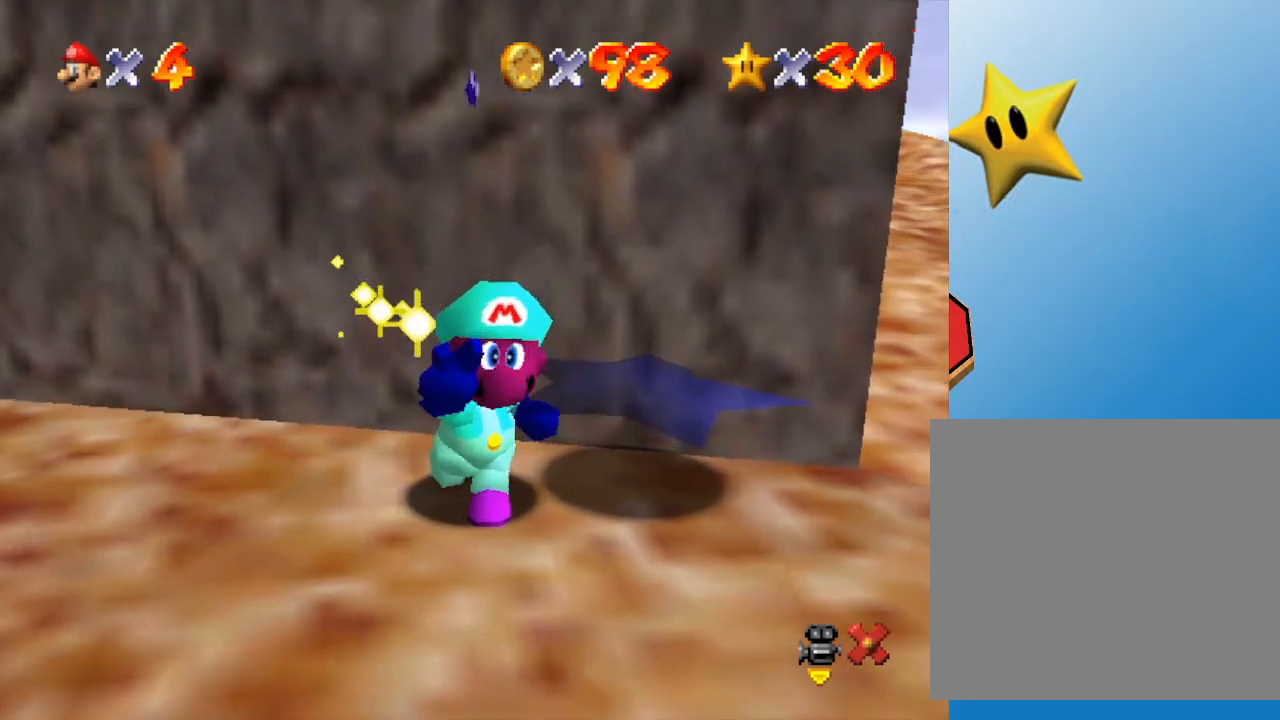
{"buttons": [], "left_stick": "center", "events": []}
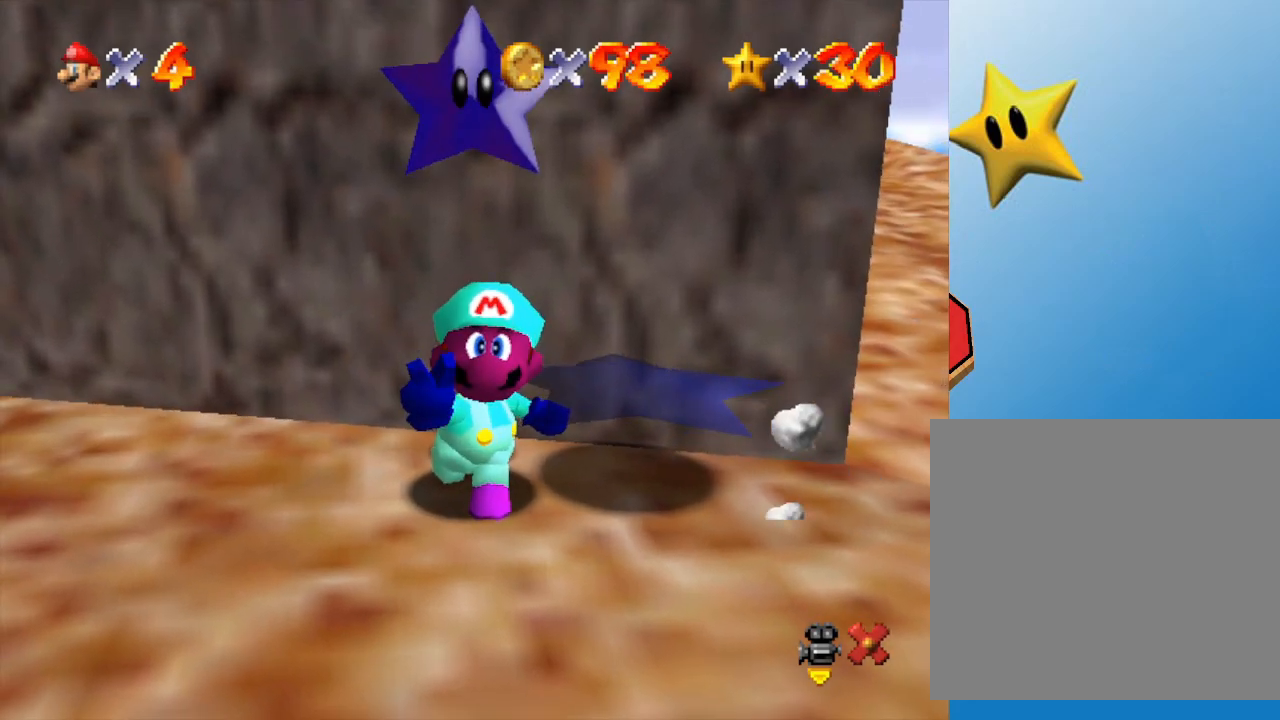
{"buttons": ["A"], "left_stick": "center", "events": [[500, "A", "down"]]}
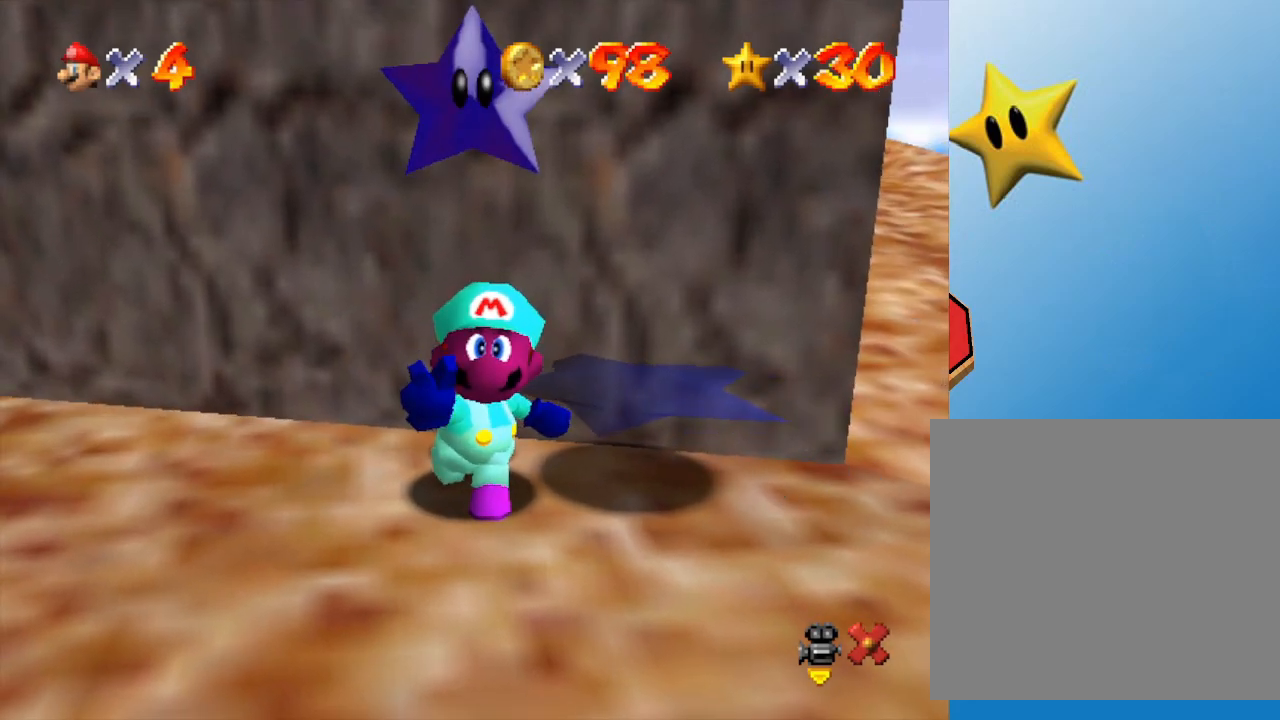
{"buttons": [], "left_stick": "center", "events": [[50, "A", "up"], [183, "A", "down"], [250, "A", "up"], [300, "A", "down"], [367, "A", "up"], [467, "A", "down"], [500, "A", "up"]]}
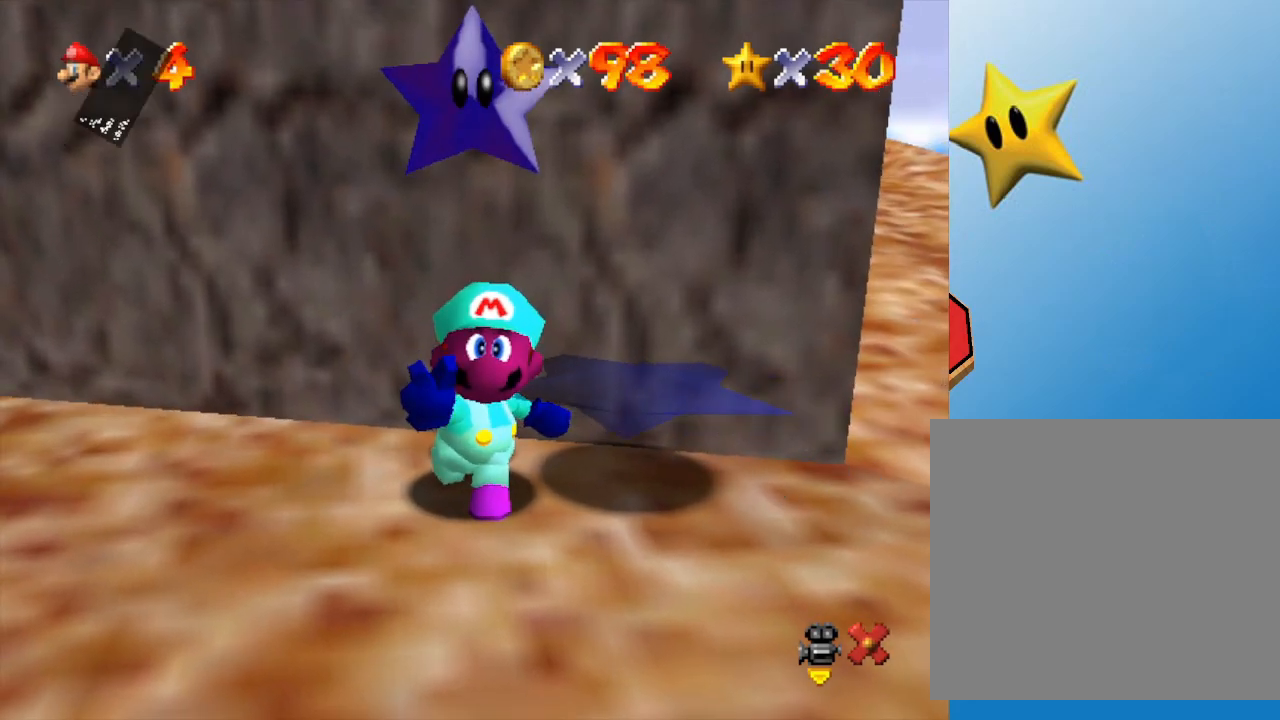
{"buttons": ["A"], "left_stick": "center", "events": [[100, "A", "down"], [150, "A", "up"], [233, "A", "down"], [267, "A", "up"], [483, "A", "down"]]}
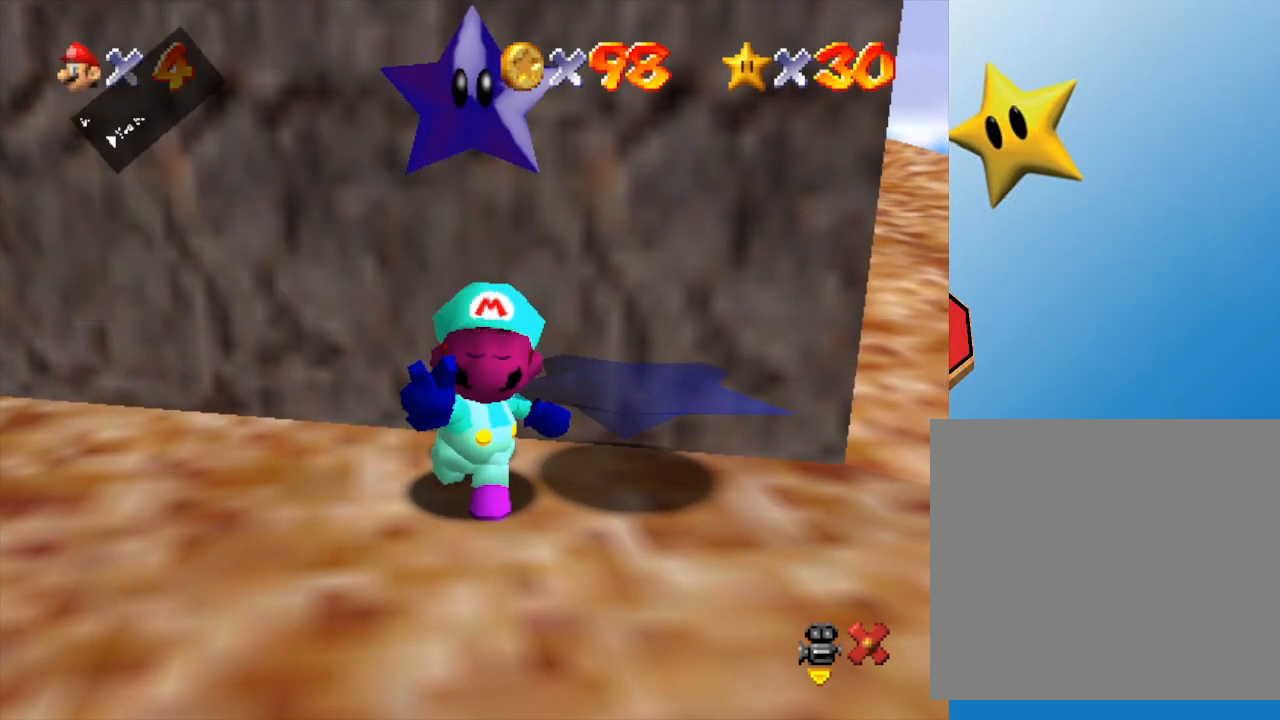
{"buttons": [], "left_stick": "down-left", "events": [[50, "A", "up"], [117, "A", "down"], [267, "A", "up"], [300, "left_stick", "down-left"]]}
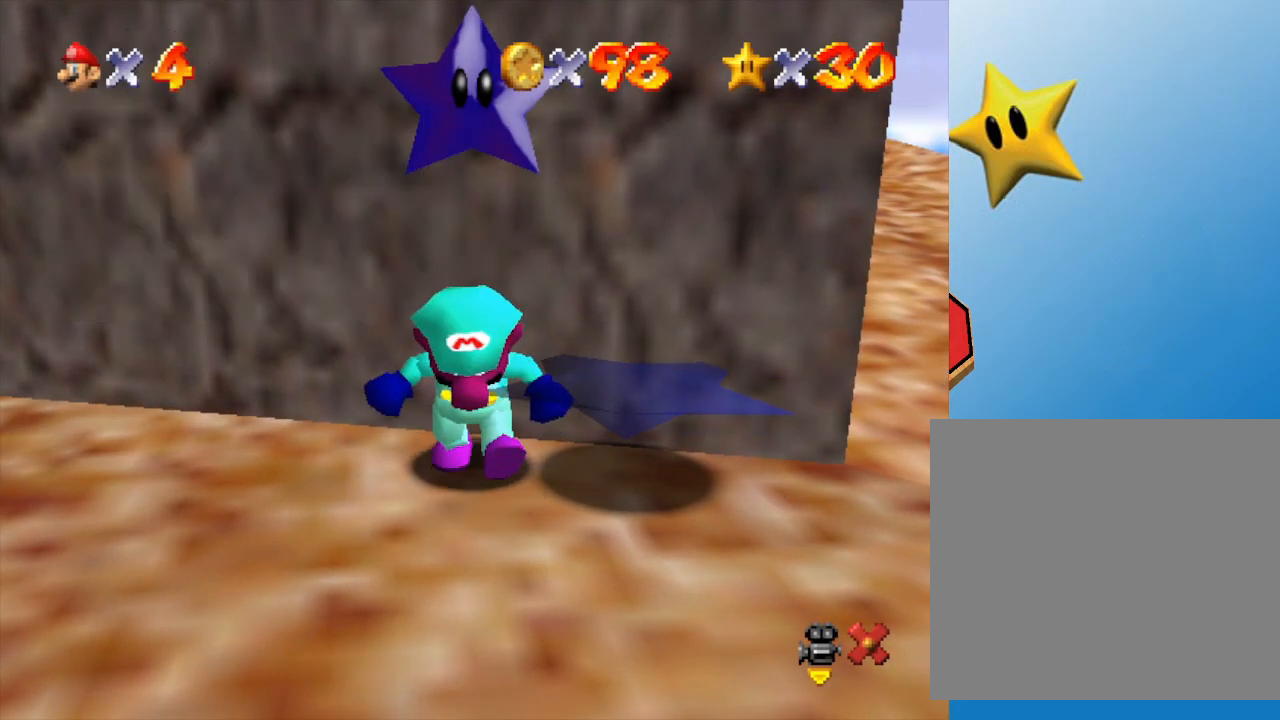
{"buttons": ["C_RIGHT"], "left_stick": "down-left", "events": [[467, "C_RIGHT", "down"]]}
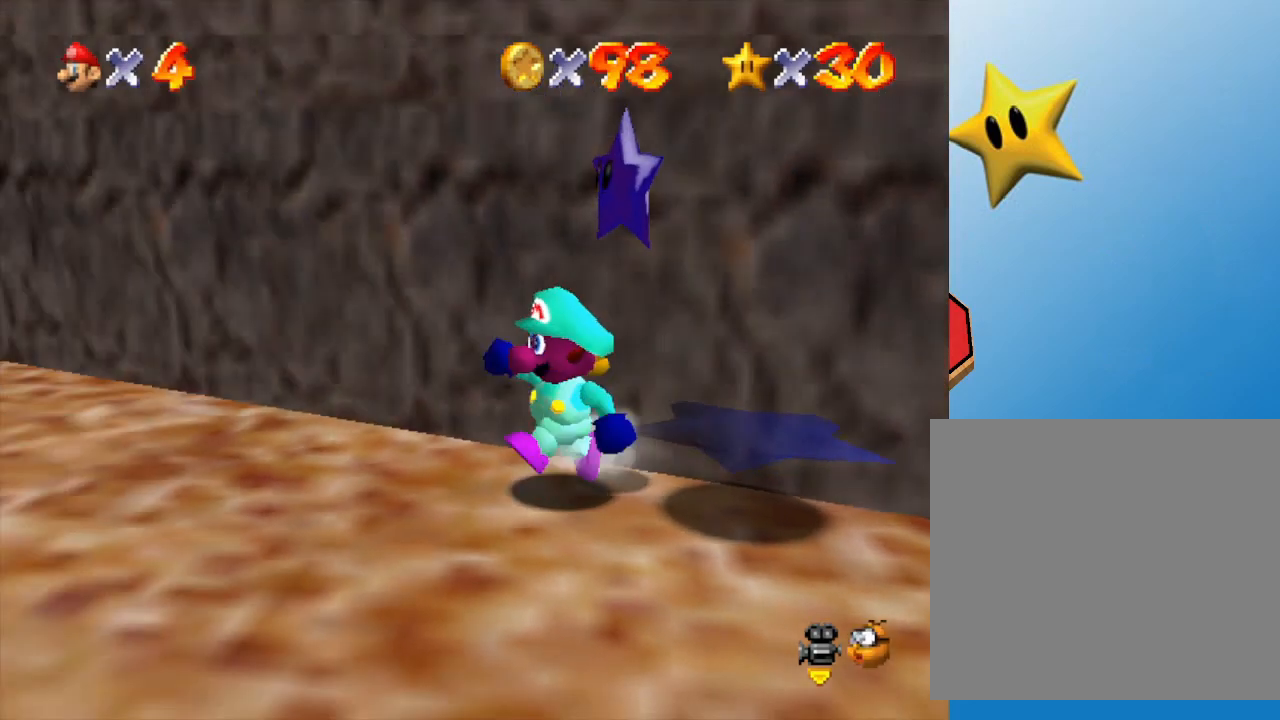
{"buttons": [], "left_stick": "left", "events": [[117, "C_RIGHT", "up"], [117, "left_stick", "left"]]}
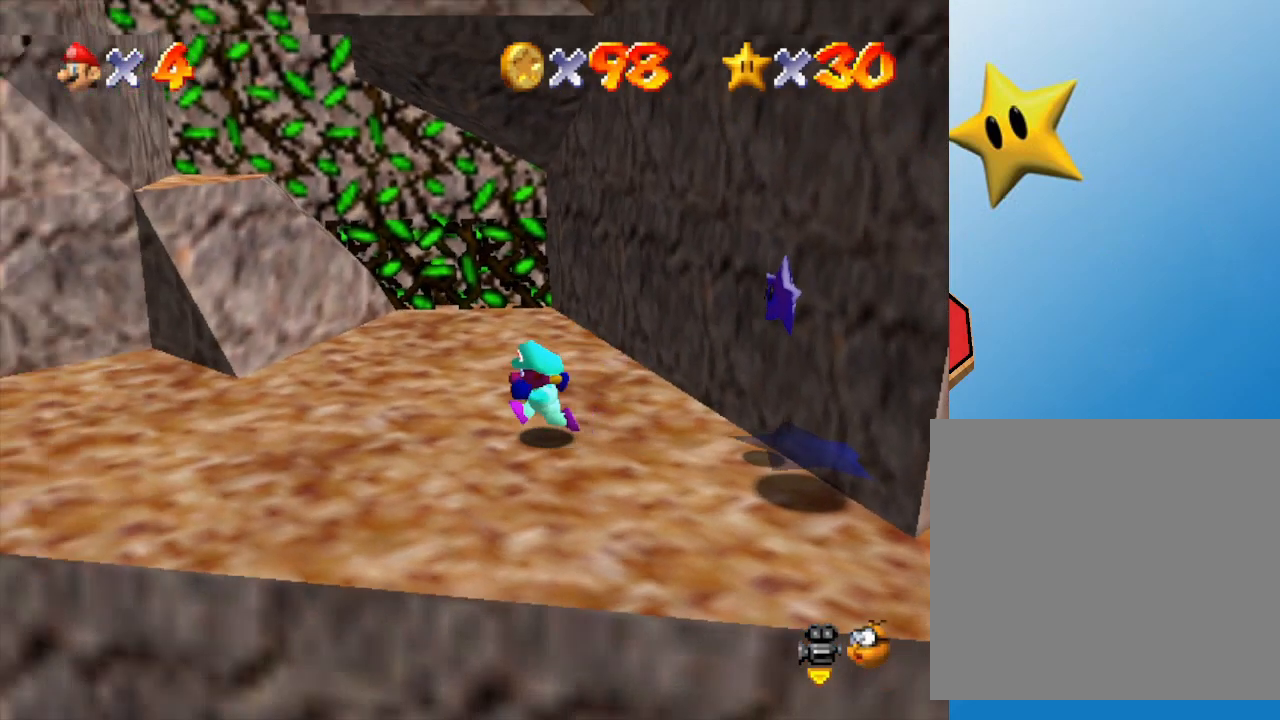
{"buttons": [], "left_stick": "left", "events": [[250, "left_stick", "up-left"], [367, "left_stick", "left"]]}
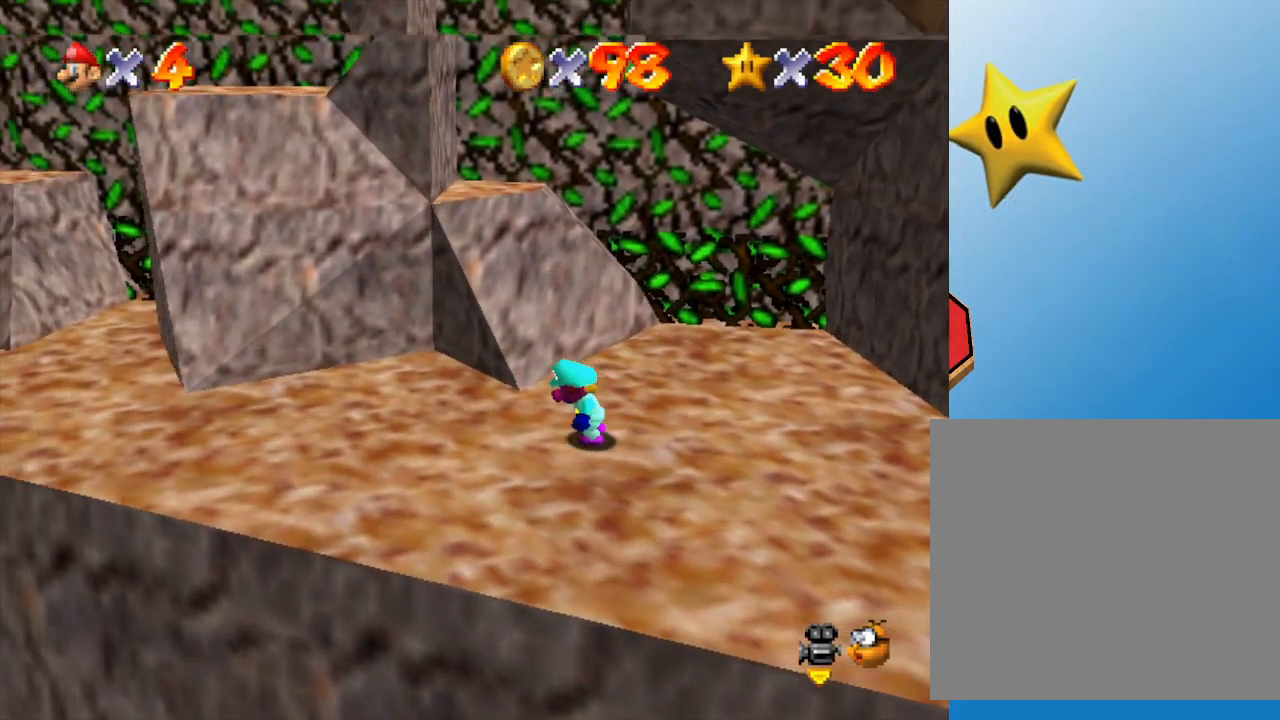
{"buttons": [], "left_stick": "left", "events": []}
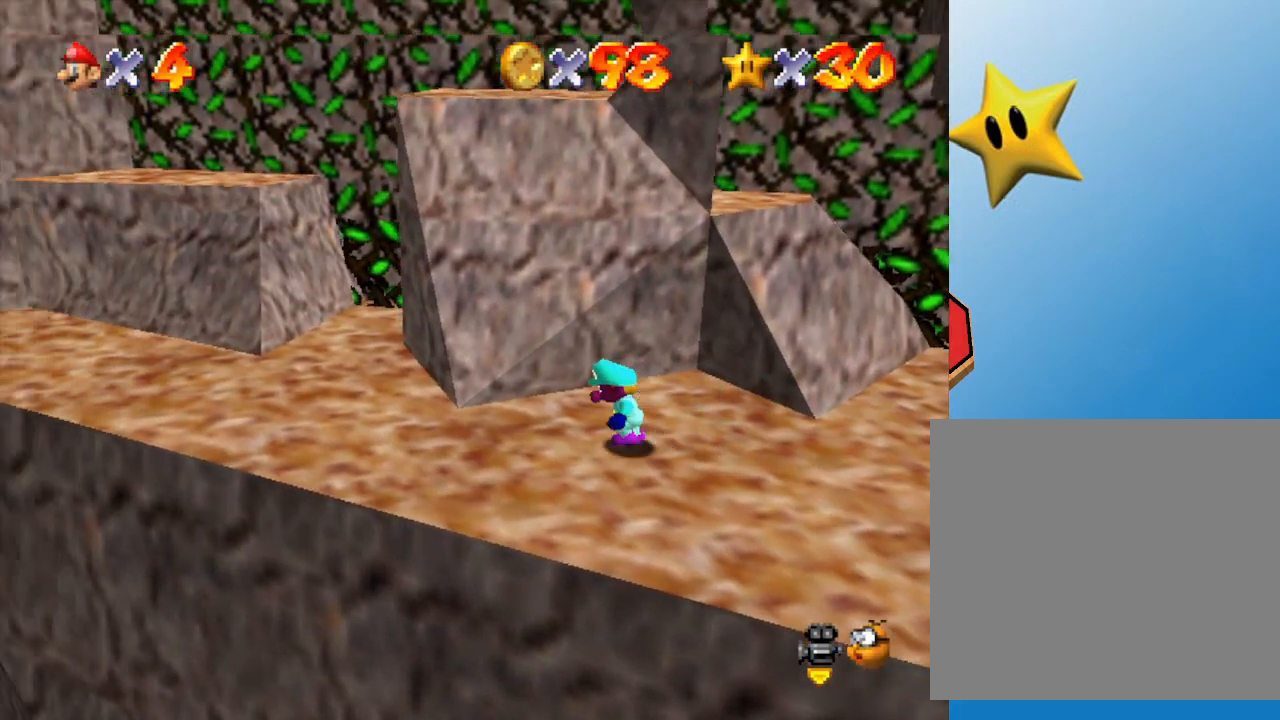
{"buttons": [], "left_stick": "left", "events": []}
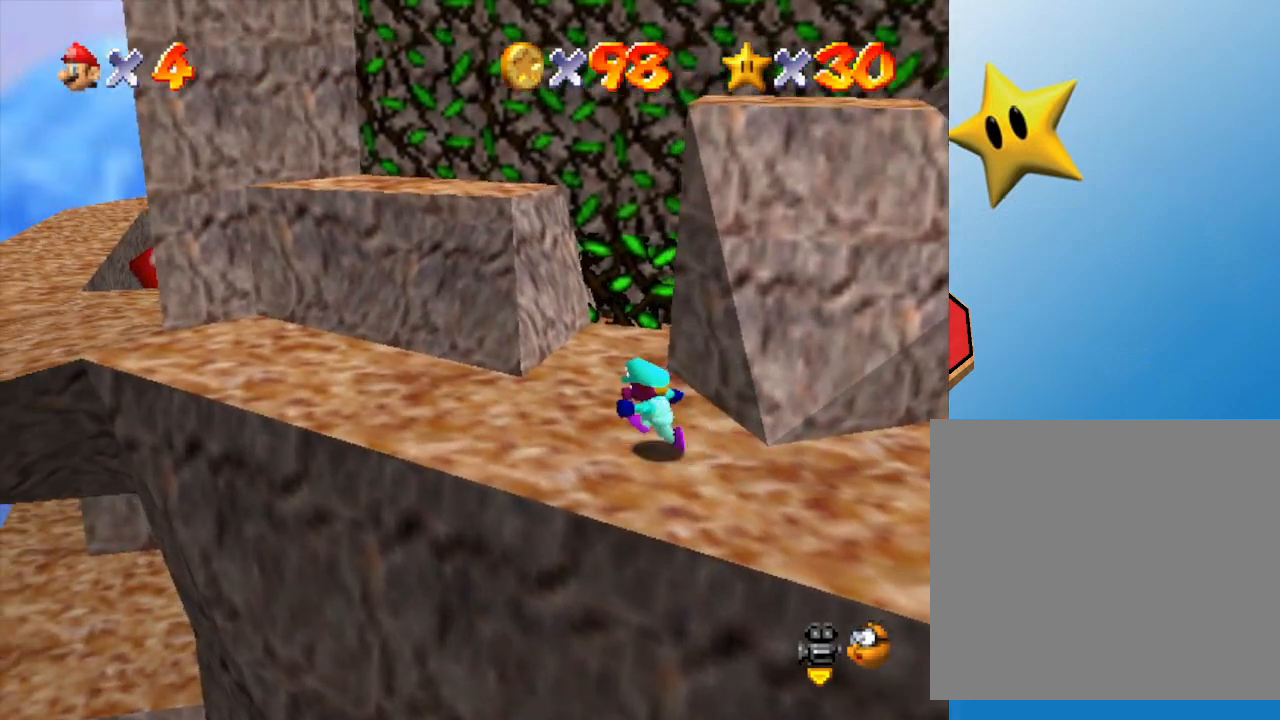
{"buttons": [], "left_stick": "left", "events": []}
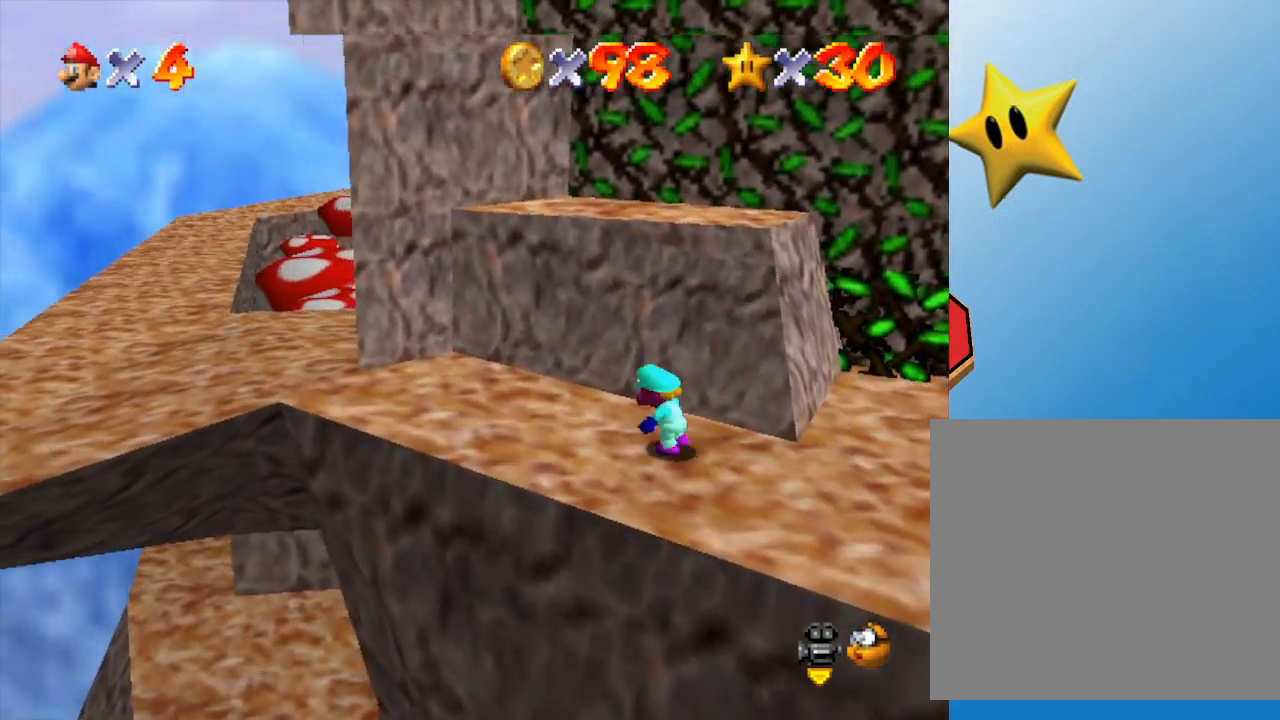
{"buttons": [], "left_stick": "left", "events": []}
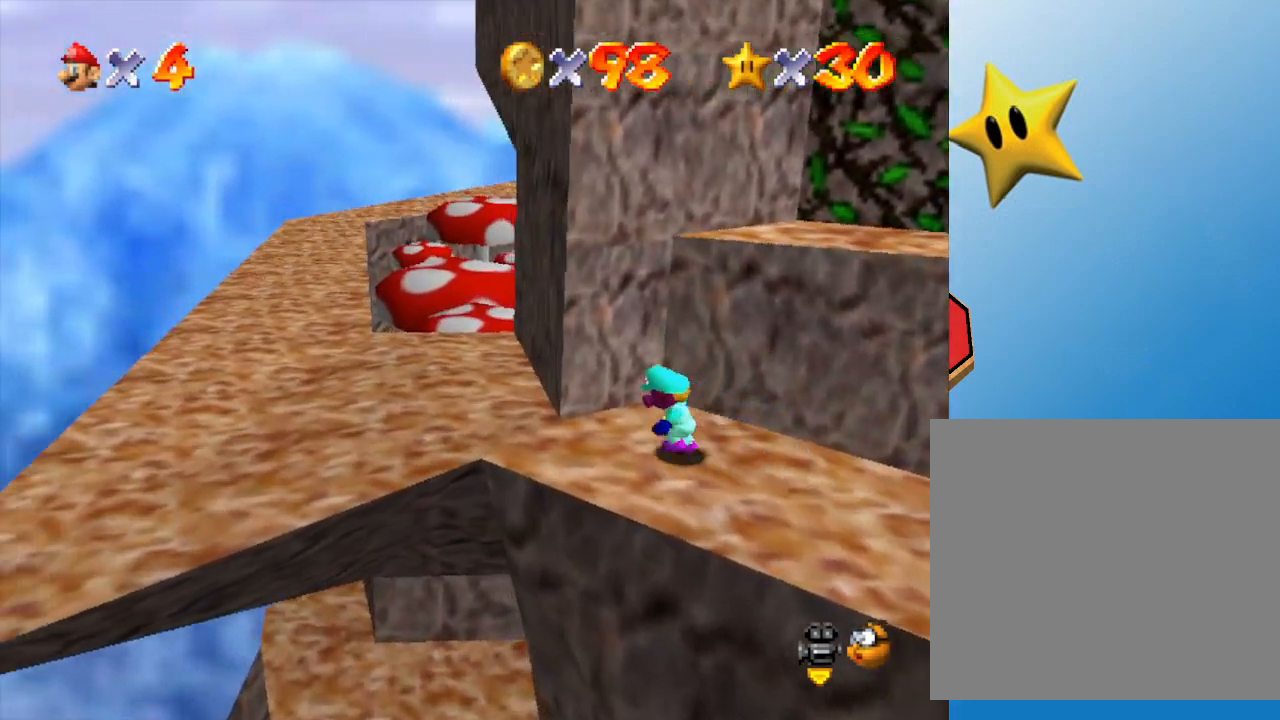
{"buttons": [], "left_stick": "left", "events": []}
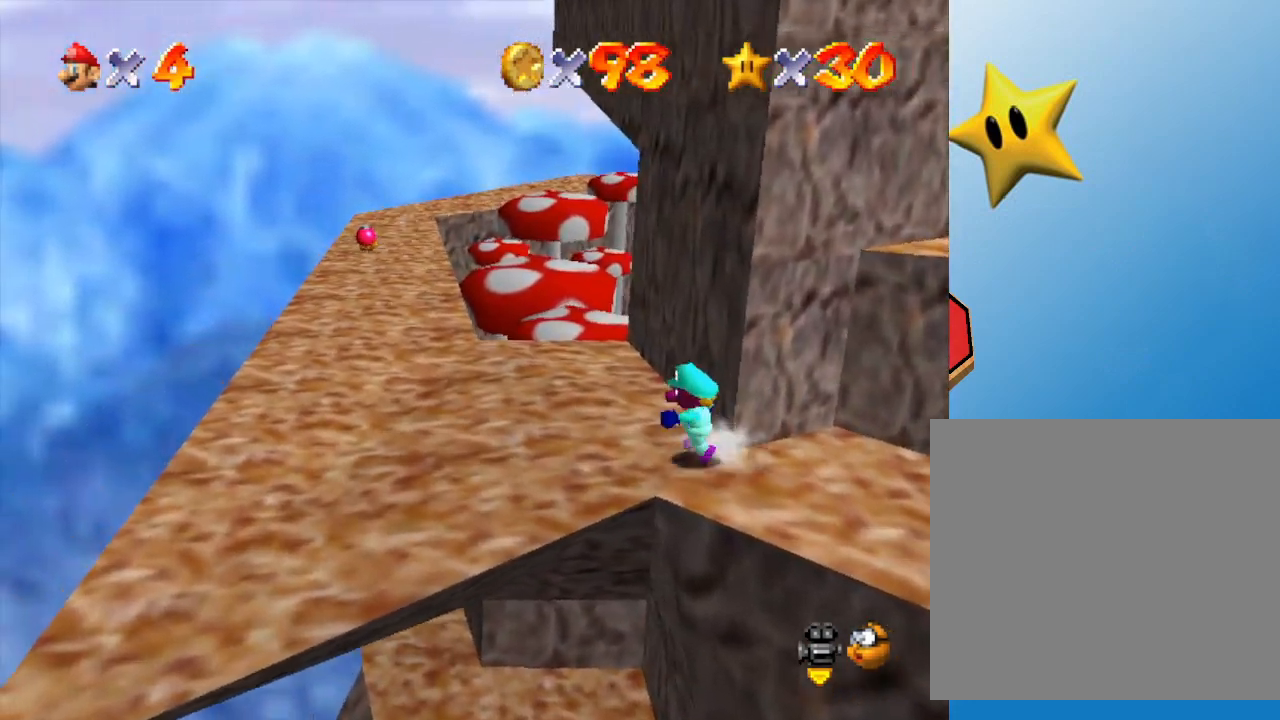
{"buttons": [], "left_stick": "left", "events": []}
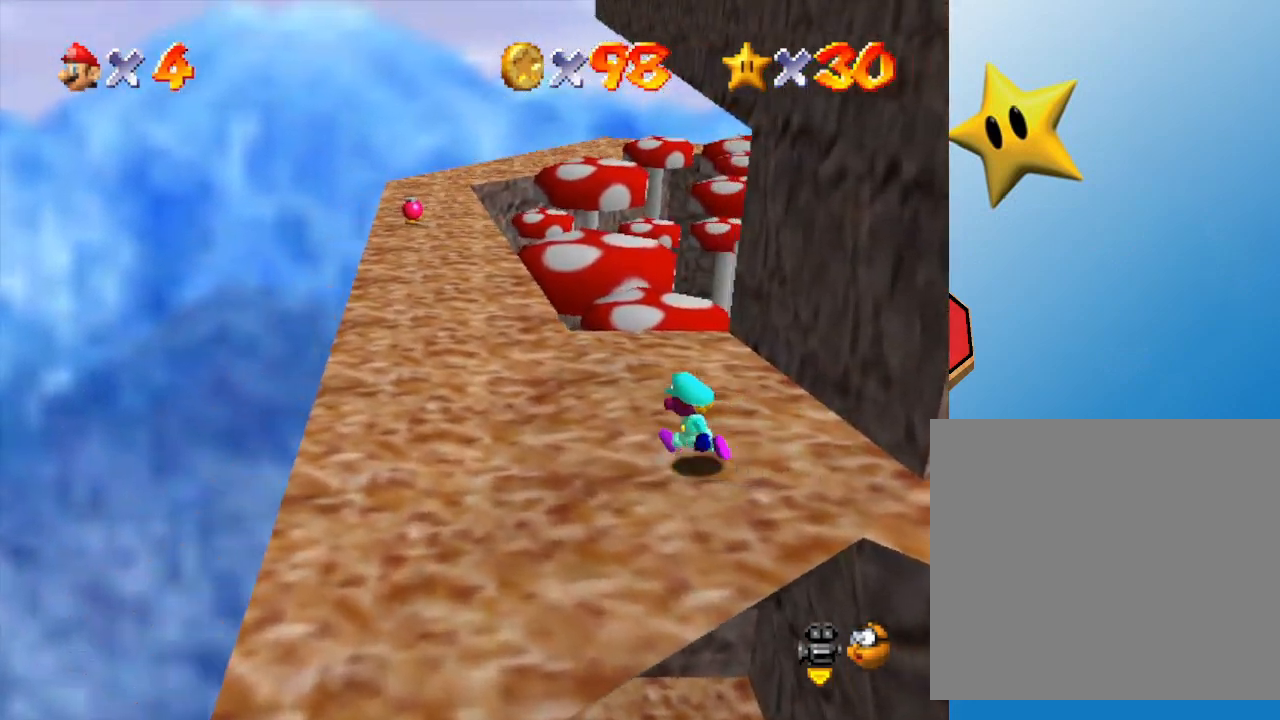
{"buttons": [], "left_stick": "up-left", "events": [[250, "left_stick", "up-left"]]}
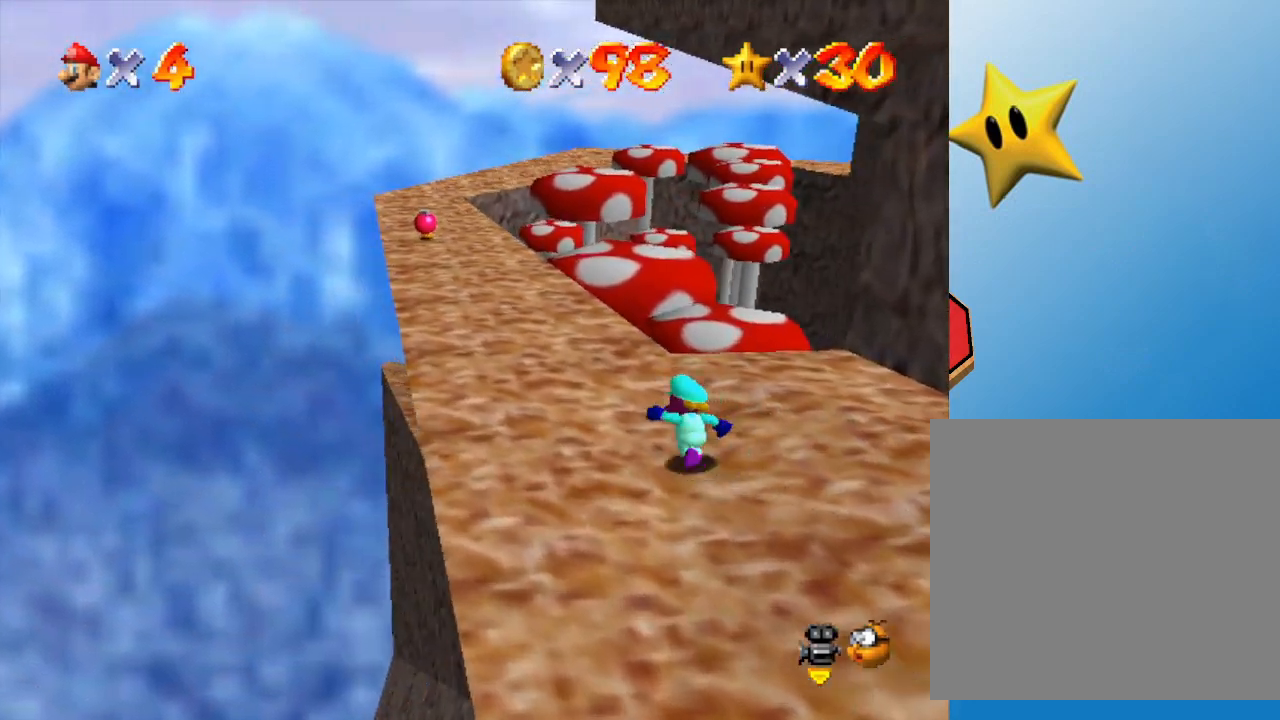
{"buttons": [], "left_stick": "up-left", "events": []}
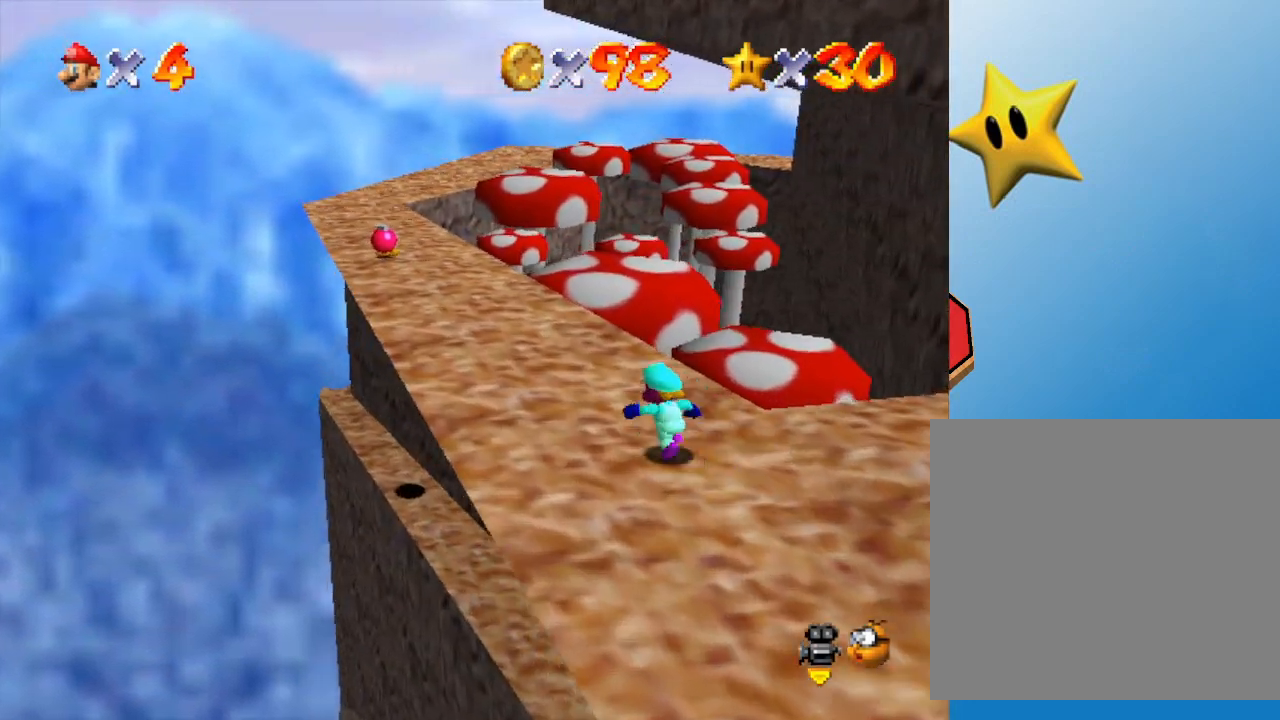
{"buttons": [], "left_stick": "center", "events": [[267, "START", "down"], [300, "left_stick", "center"], [450, "START", "up"]]}
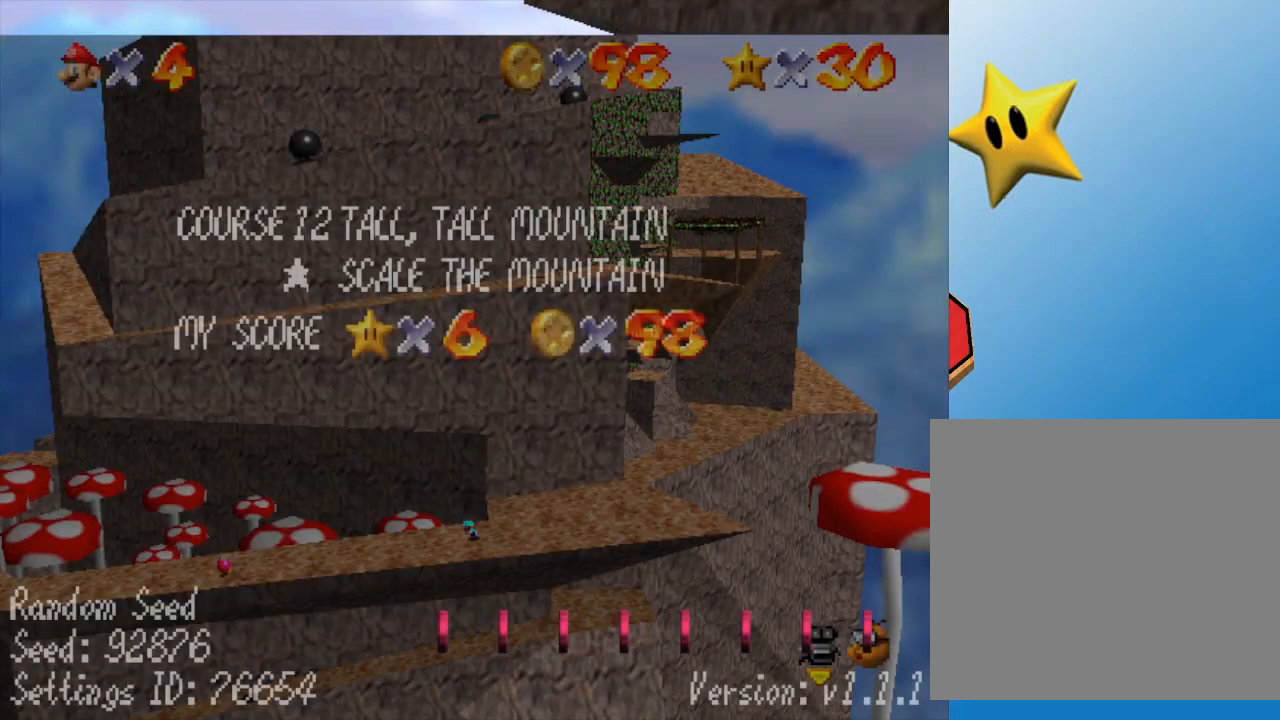
{"buttons": [], "left_stick": "center", "events": []}
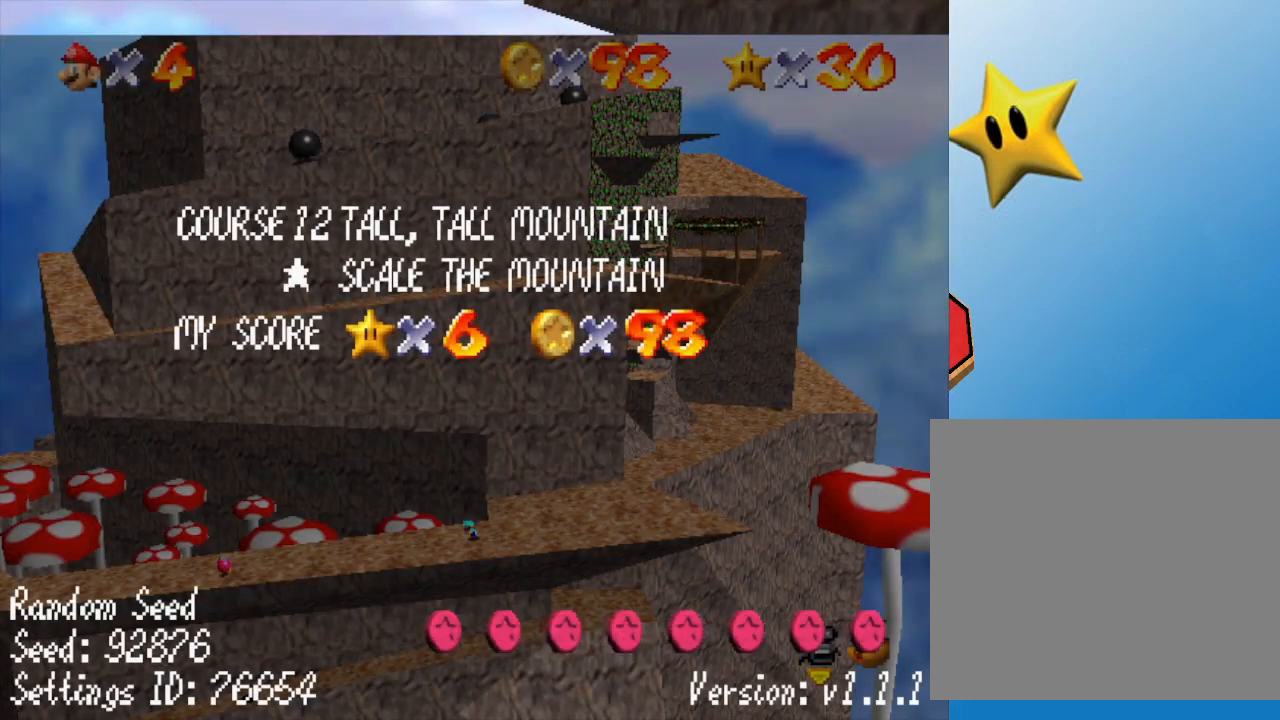
{"buttons": [], "left_stick": "up-left", "events": [[50, "START", "down"], [200, "START", "up"], [200, "left_stick", "up-left"]]}
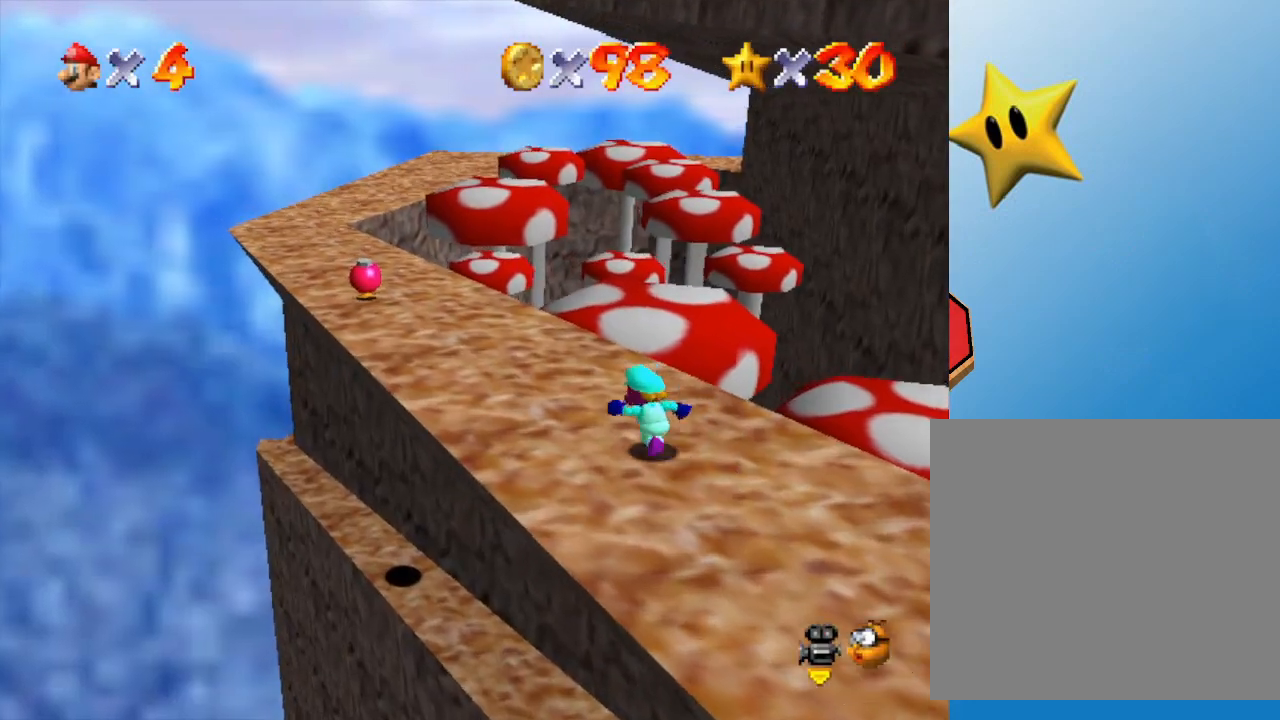
{"buttons": [], "left_stick": "up-left", "events": []}
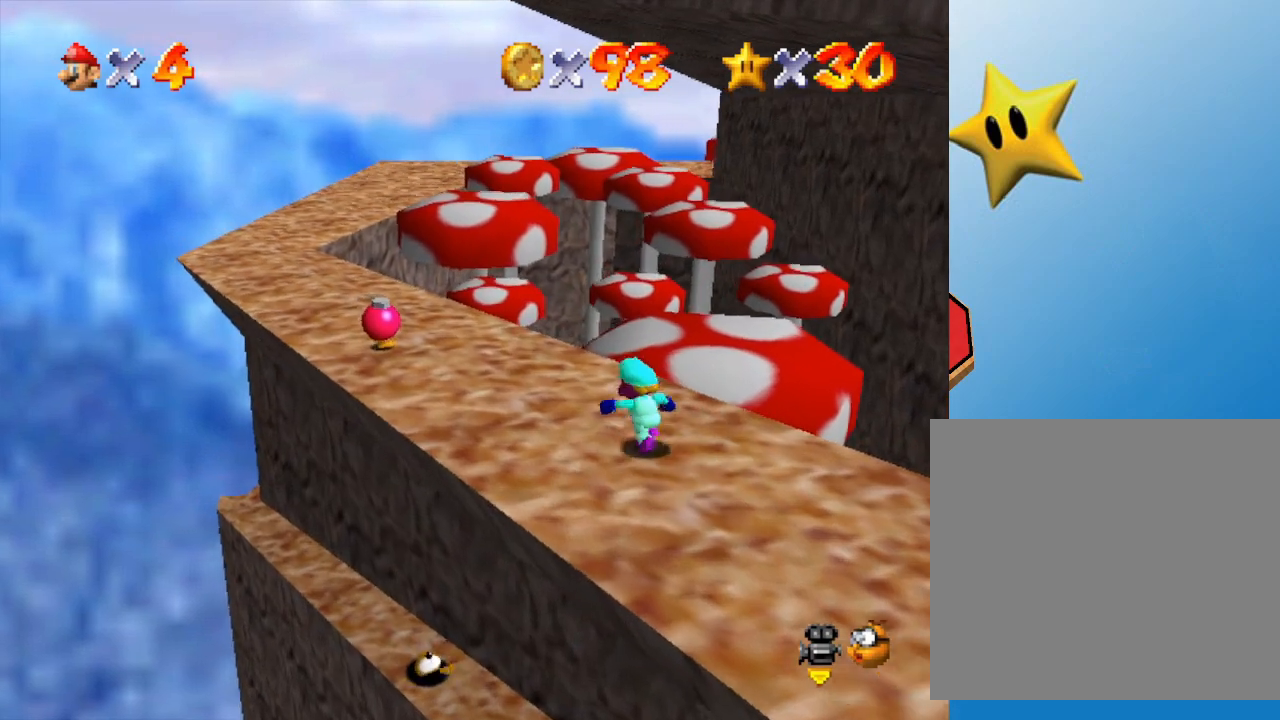
{"buttons": [], "left_stick": "up-left", "events": []}
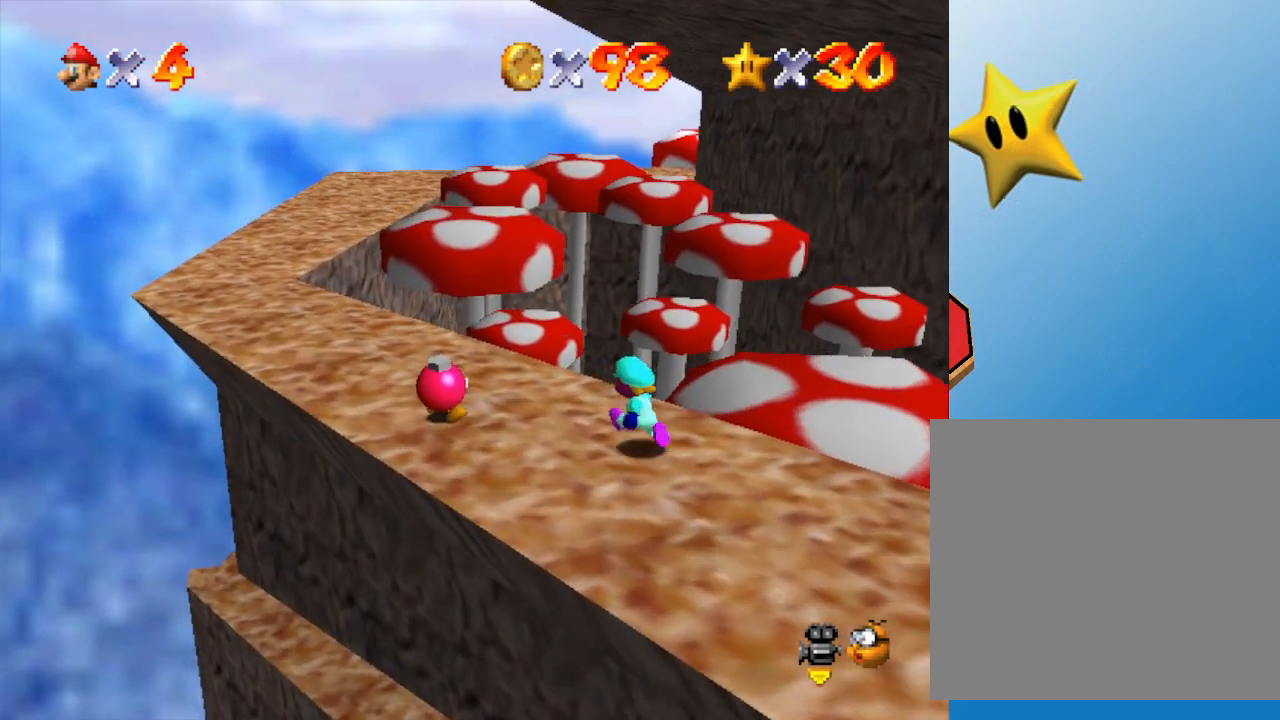
{"buttons": [], "left_stick": "up-left", "events": []}
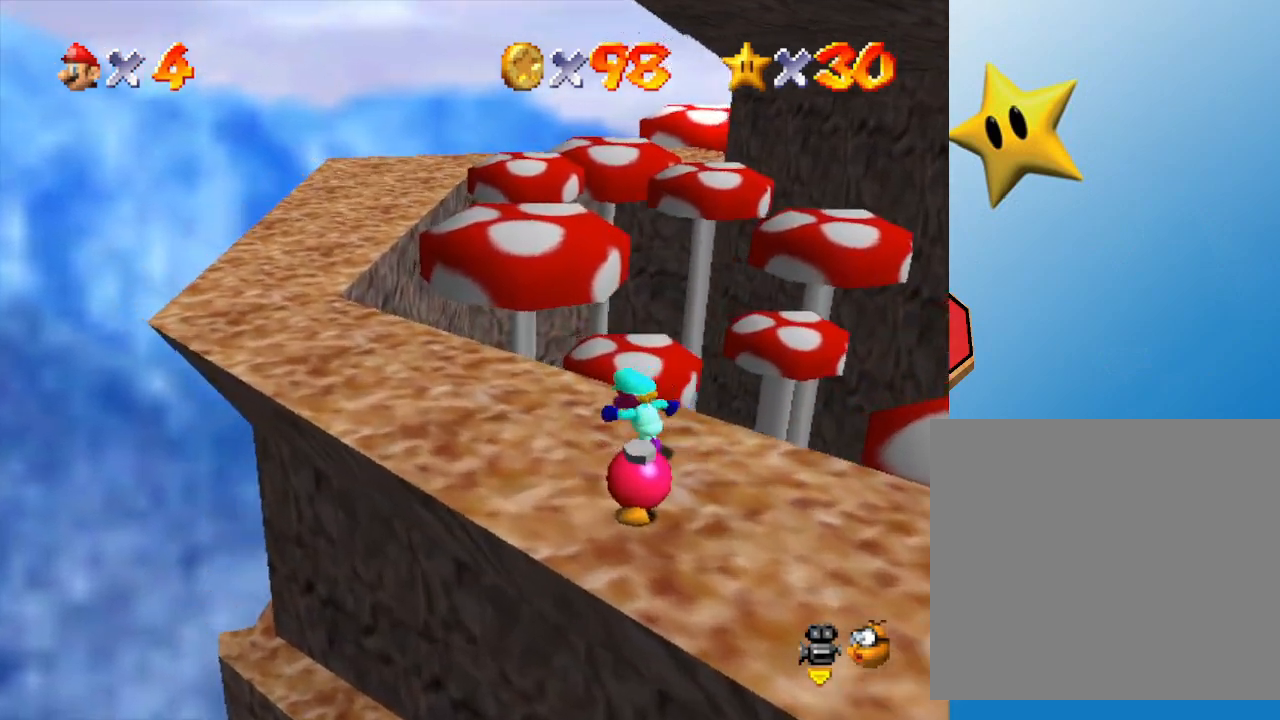
{"buttons": [], "left_stick": "up-left", "events": []}
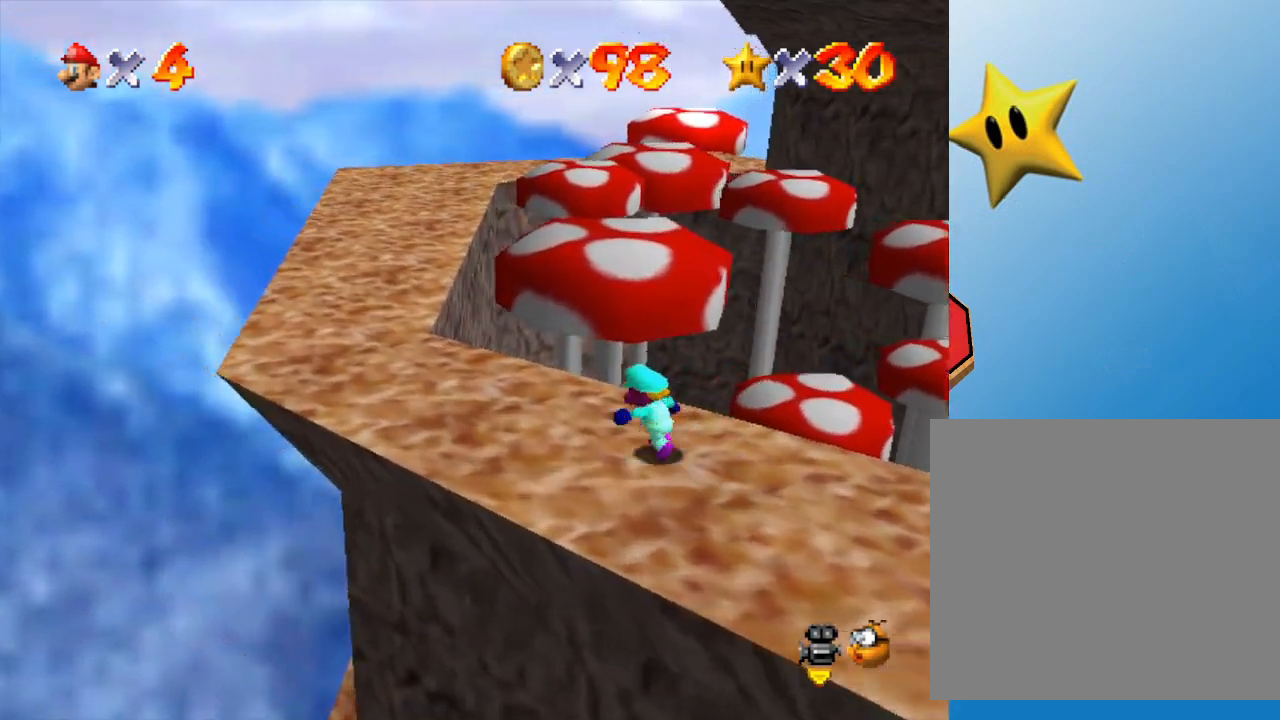
{"buttons": [], "left_stick": "up-left", "events": []}
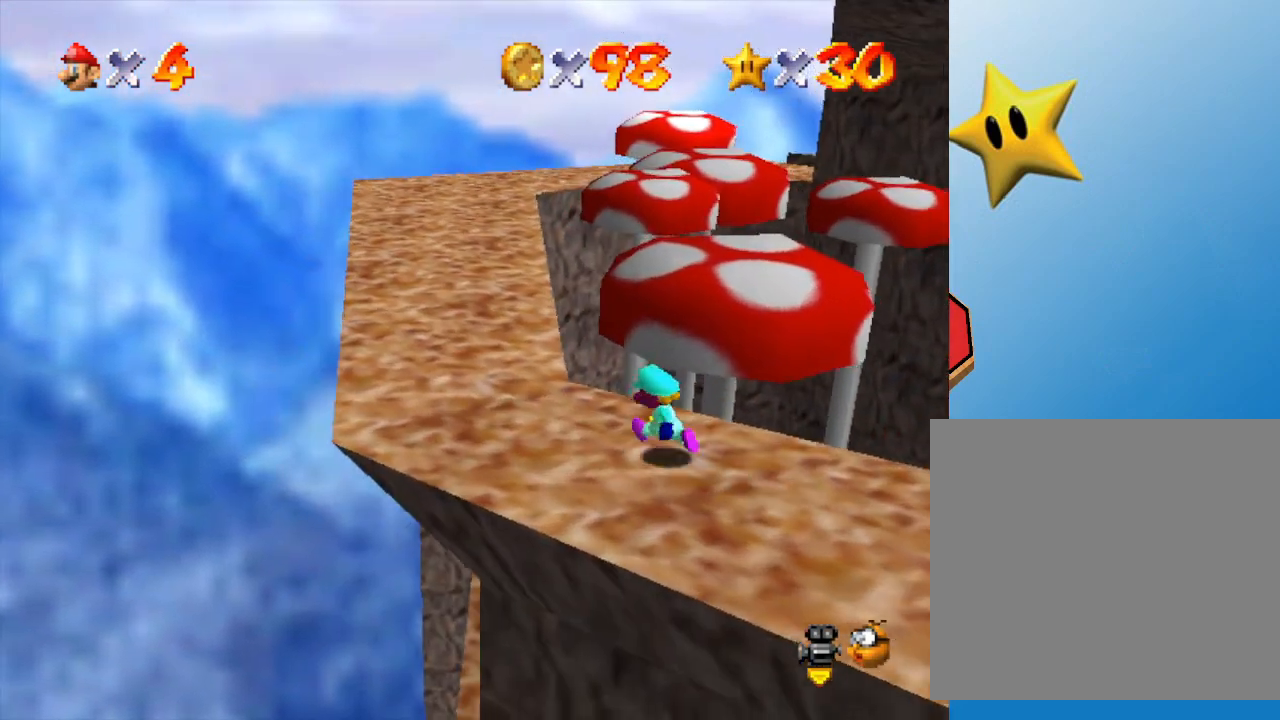
{"buttons": [], "left_stick": "up-left", "events": []}
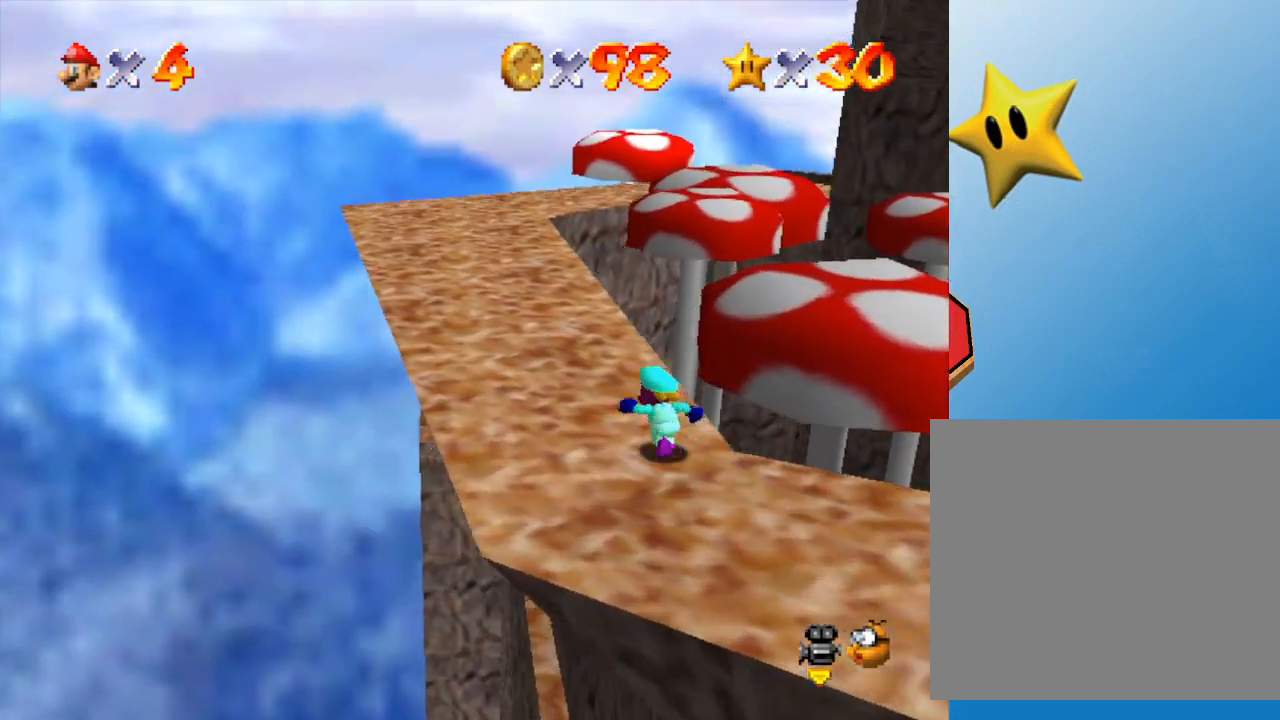
{"buttons": [], "left_stick": "up-left", "events": [[300, "B", "down"], [450, "B", "up"]]}
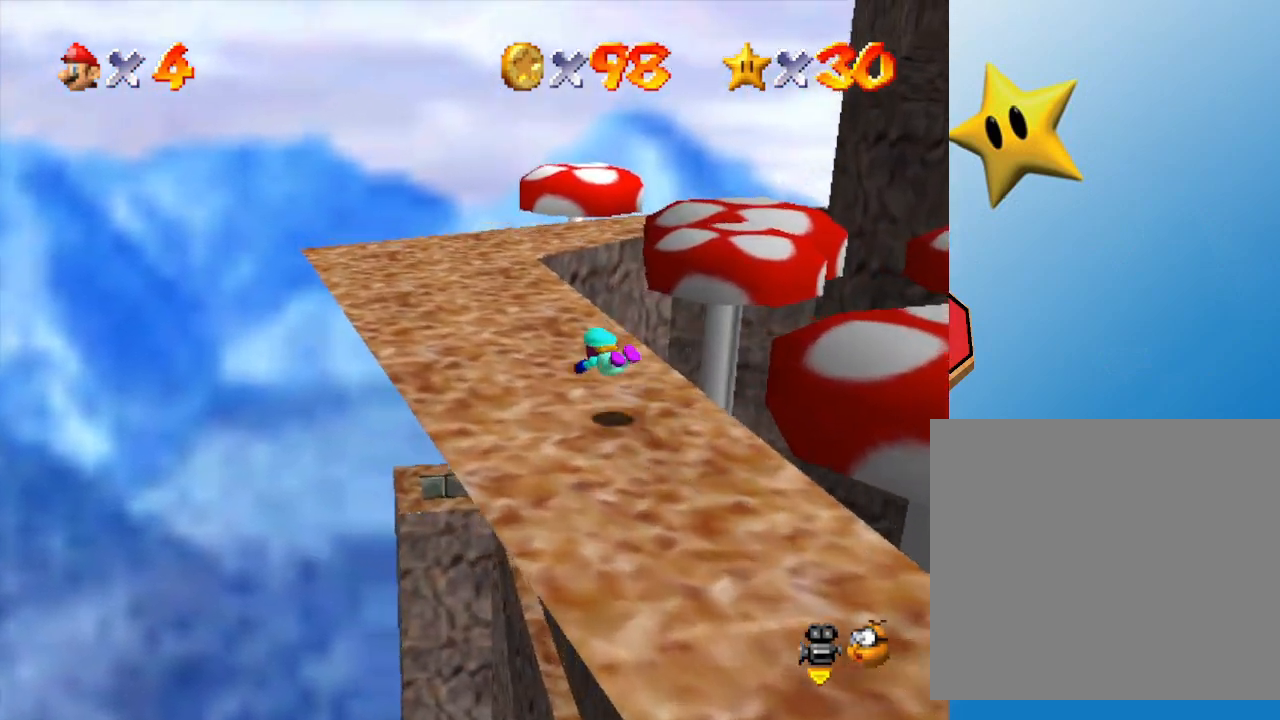
{"buttons": [], "left_stick": "up-left", "events": [[217, "B", "down"], [217, "left_stick", "up"], [333, "B", "up"], [467, "left_stick", "up-left"]]}